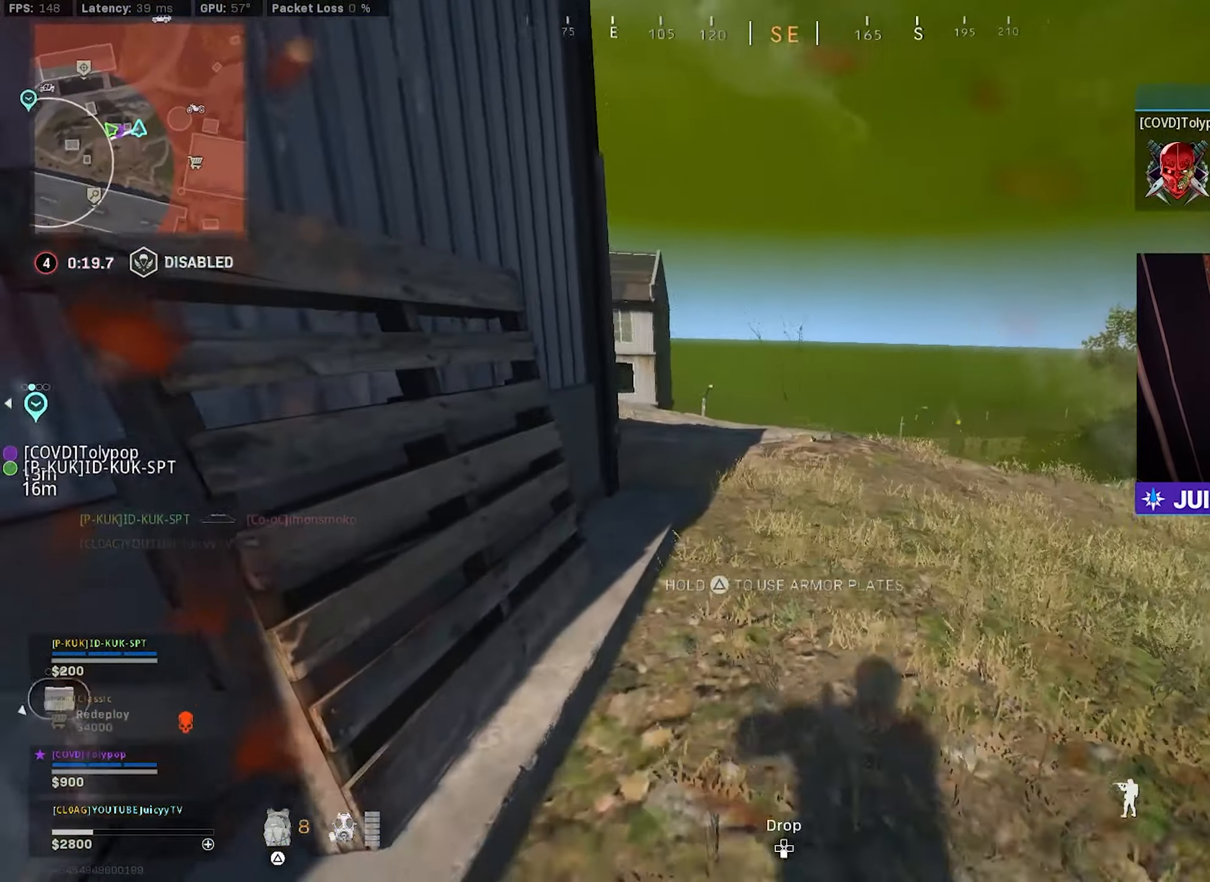
Gameplay with a controller (PlayStation layout); each line is a JSON object with the inputs held at the frame after it. "events" lists button and stick changes between this image and that frame as [ms after this image, input, new state], when the widget could be followed in between.
{"buttons": ["TRIANGLE"], "left_stick": "center", "right_stick": "center", "events": [[67, "right_stick", "center"], [84, "left_stick", "center"], [134, "left_stick", "down-left"], [234, "left_stick", "center"], [334, "left_stick", "down-left"], [467, "left_stick", "center"]]}
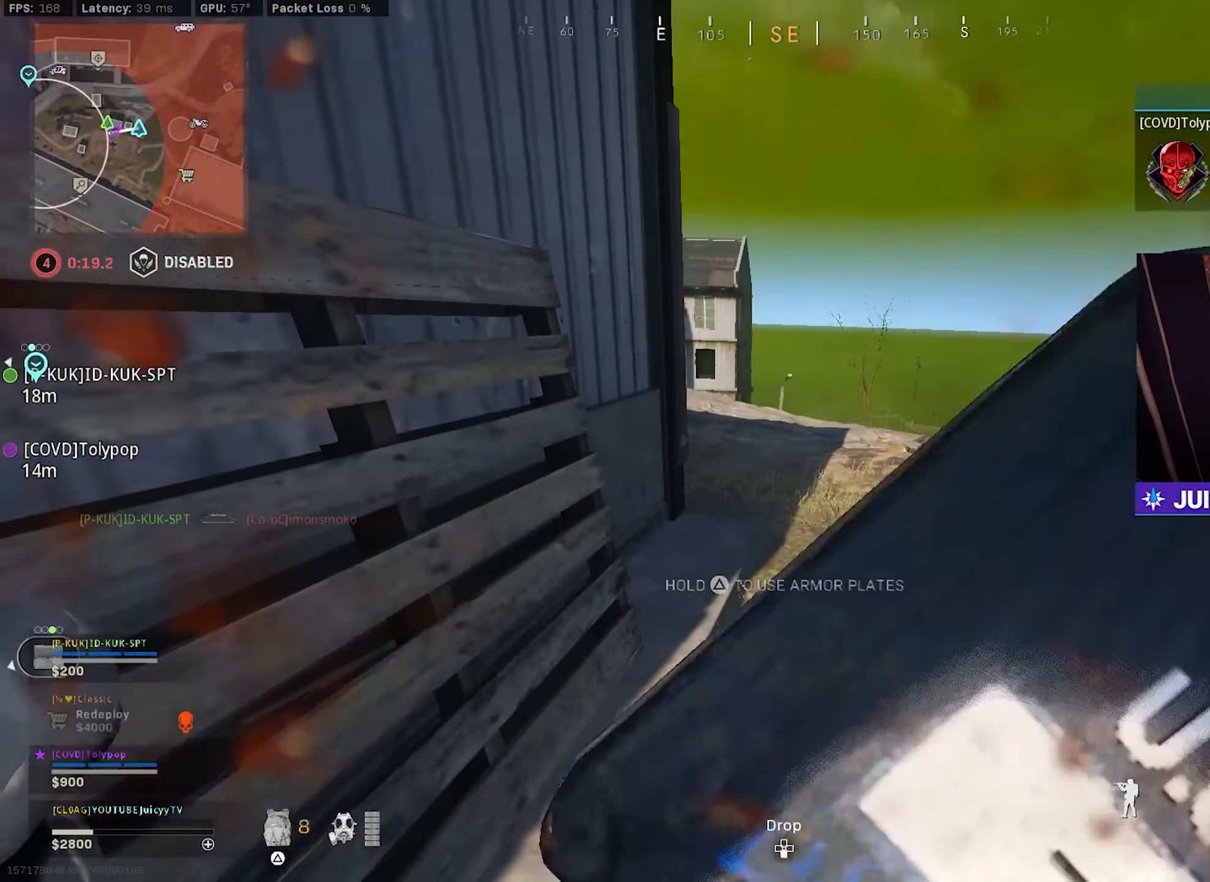
{"buttons": ["TRIANGLE"], "left_stick": "down-left", "right_stick": "left", "events": [[17, "left_stick", "up"], [184, "right_stick", "left"], [217, "left_stick", "down-right"], [317, "left_stick", "down-left"]]}
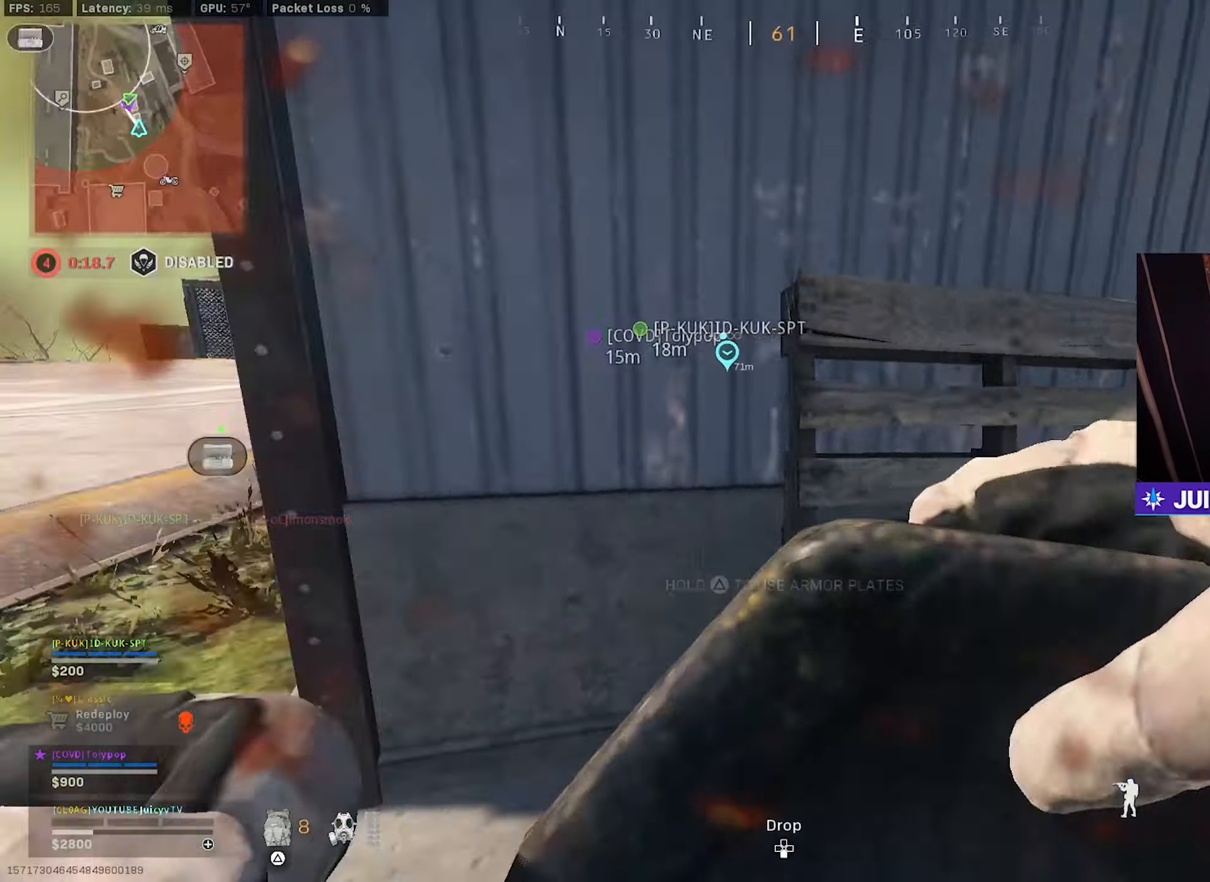
{"buttons": ["TRIANGLE"], "left_stick": "up", "right_stick": "center", "events": [[67, "left_stick", "up-left"], [84, "right_stick", "center"], [317, "right_stick", "right"], [400, "left_stick", "up"], [416, "right_stick", "center"]]}
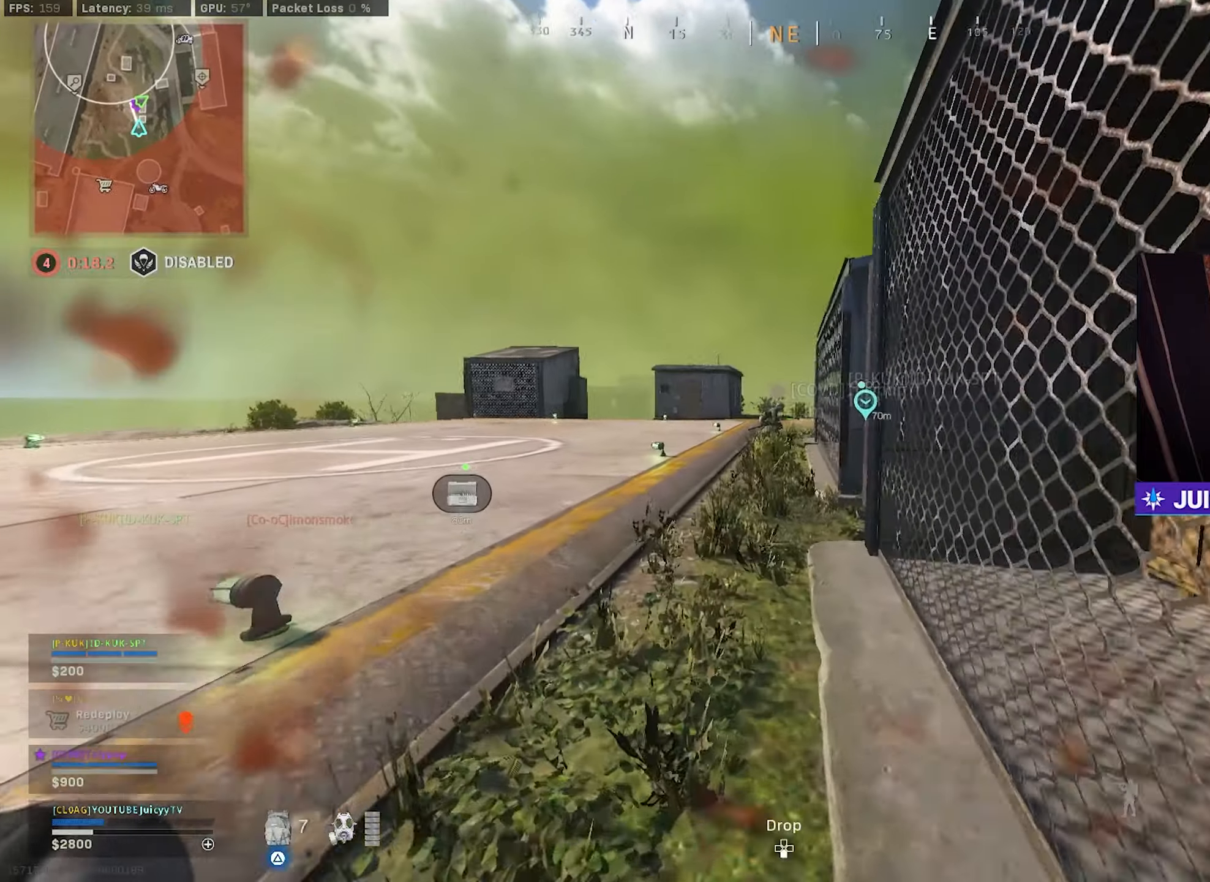
{"buttons": ["TRIANGLE"], "left_stick": "up", "right_stick": "right", "events": [[200, "right_stick", "right"], [283, "right_stick", "center"], [416, "right_stick", "right"]]}
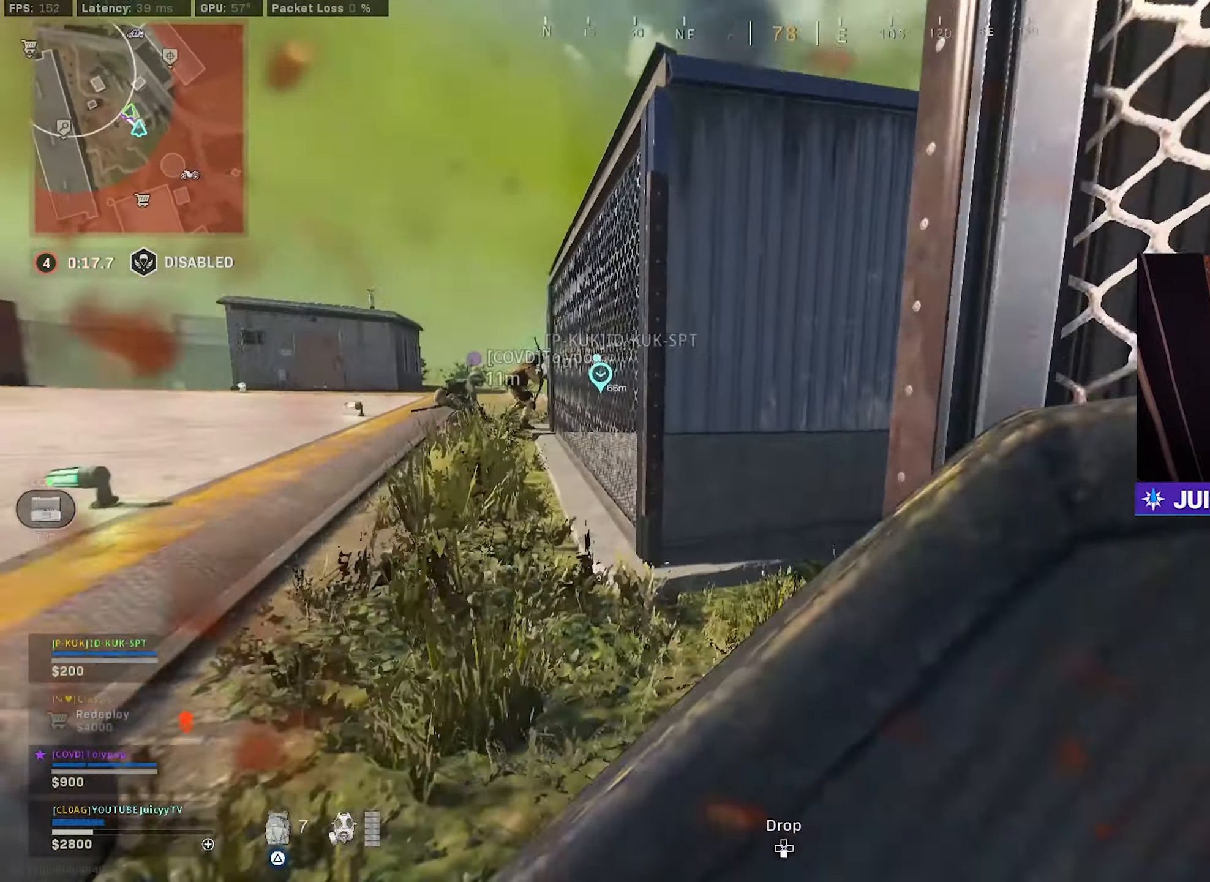
{"buttons": ["TRIANGLE"], "left_stick": "center", "right_stick": "center", "events": [[66, "left_stick", "up-left"], [183, "left_stick", "up-right"], [183, "right_stick", "center"], [250, "right_stick", "right"], [350, "right_stick", "center"], [400, "left_stick", "center"]]}
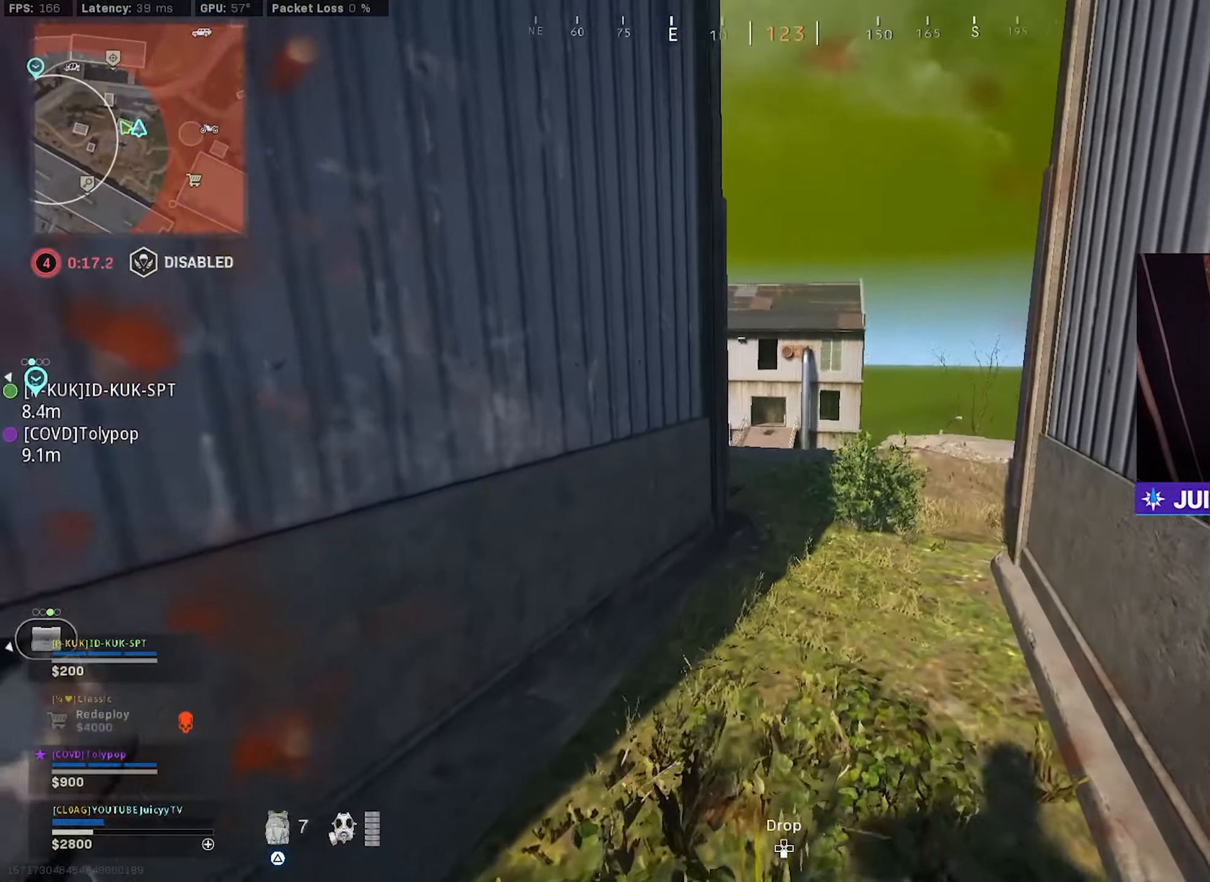
{"buttons": ["TRIANGLE"], "left_stick": "center", "right_stick": "center", "events": []}
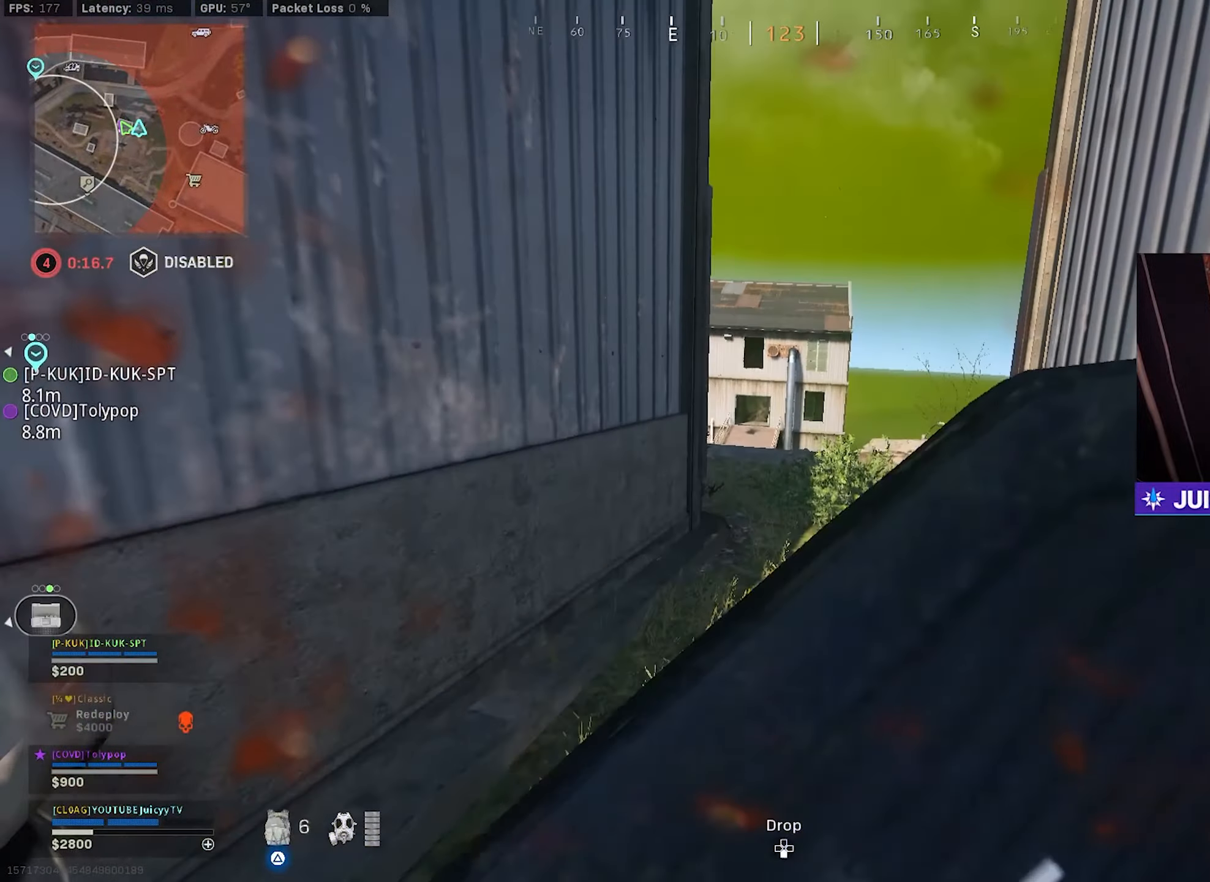
{"buttons": ["TRIANGLE"], "left_stick": "up-left", "right_stick": "center", "events": [[233, "left_stick", "left"], [433, "left_stick", "up-left"]]}
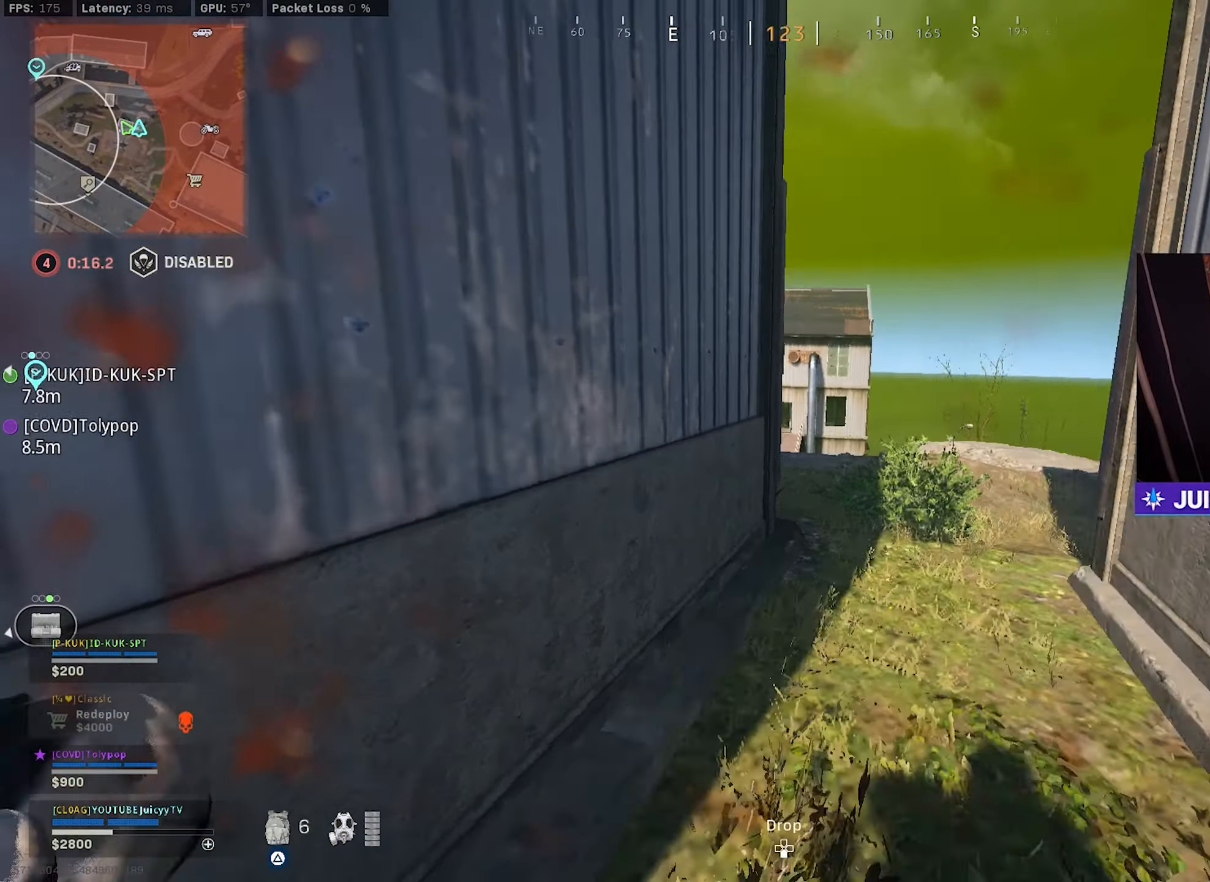
{"buttons": [], "left_stick": "center", "right_stick": "center", "events": [[166, "left_stick", "center"], [250, "TRIANGLE", "up"], [366, "START", "down"], [483, "START", "up"]]}
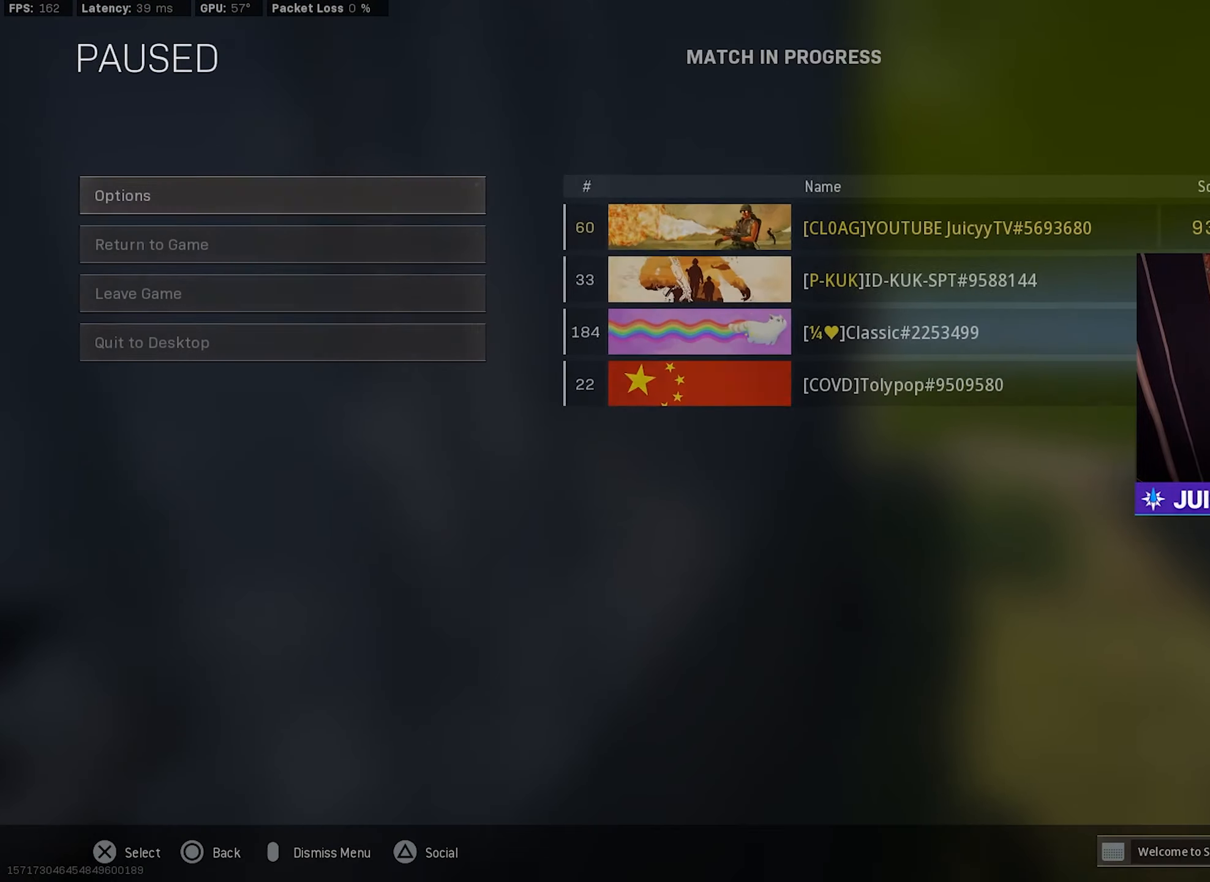
{"buttons": ["R1"], "left_stick": "center", "right_stick": "center", "events": [[300, "CROSS", "down"], [383, "CROSS", "up"], [483, "R1", "down"]]}
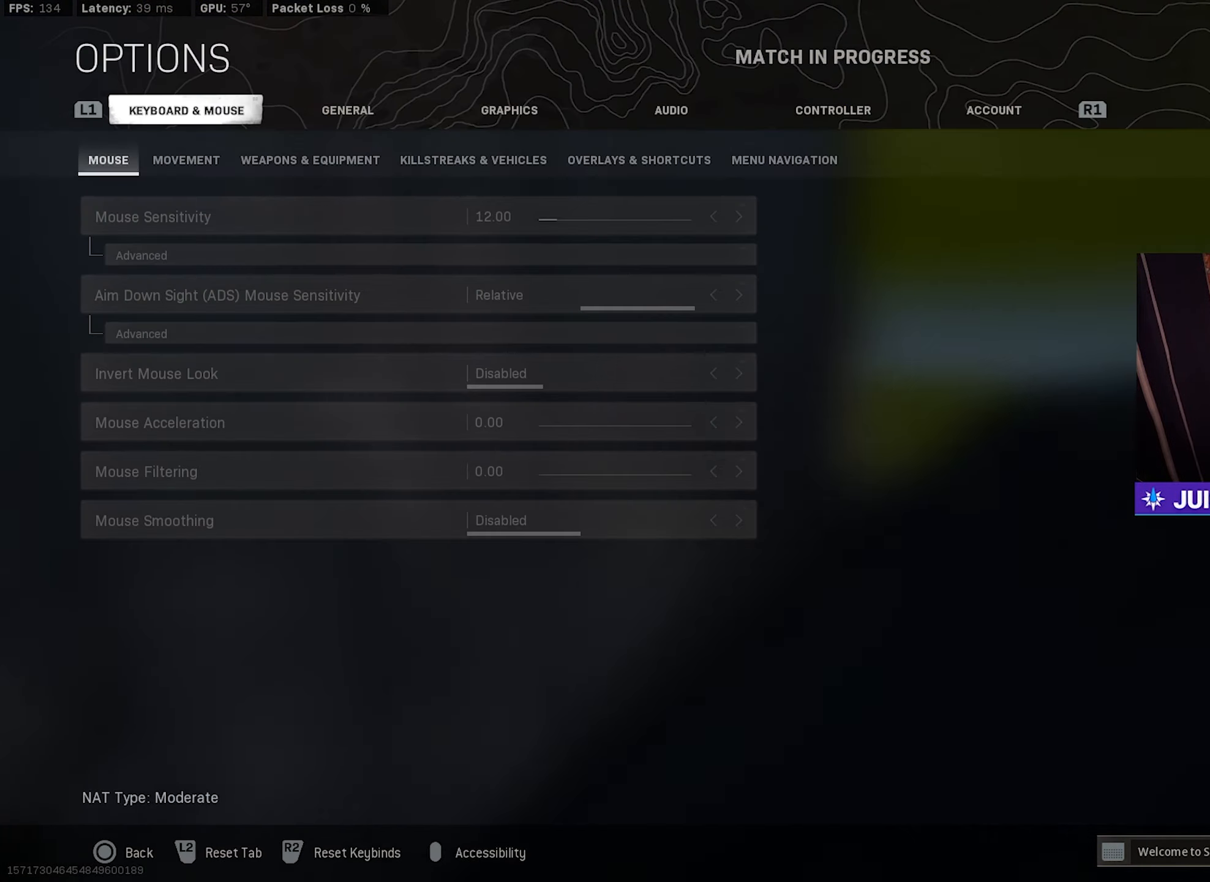
{"buttons": ["R1"], "left_stick": "center", "right_stick": "center", "events": [[66, "R1", "up"], [116, "R1", "down"], [216, "R1", "up"], [266, "R1", "down"], [350, "R1", "up"], [416, "R1", "down"]]}
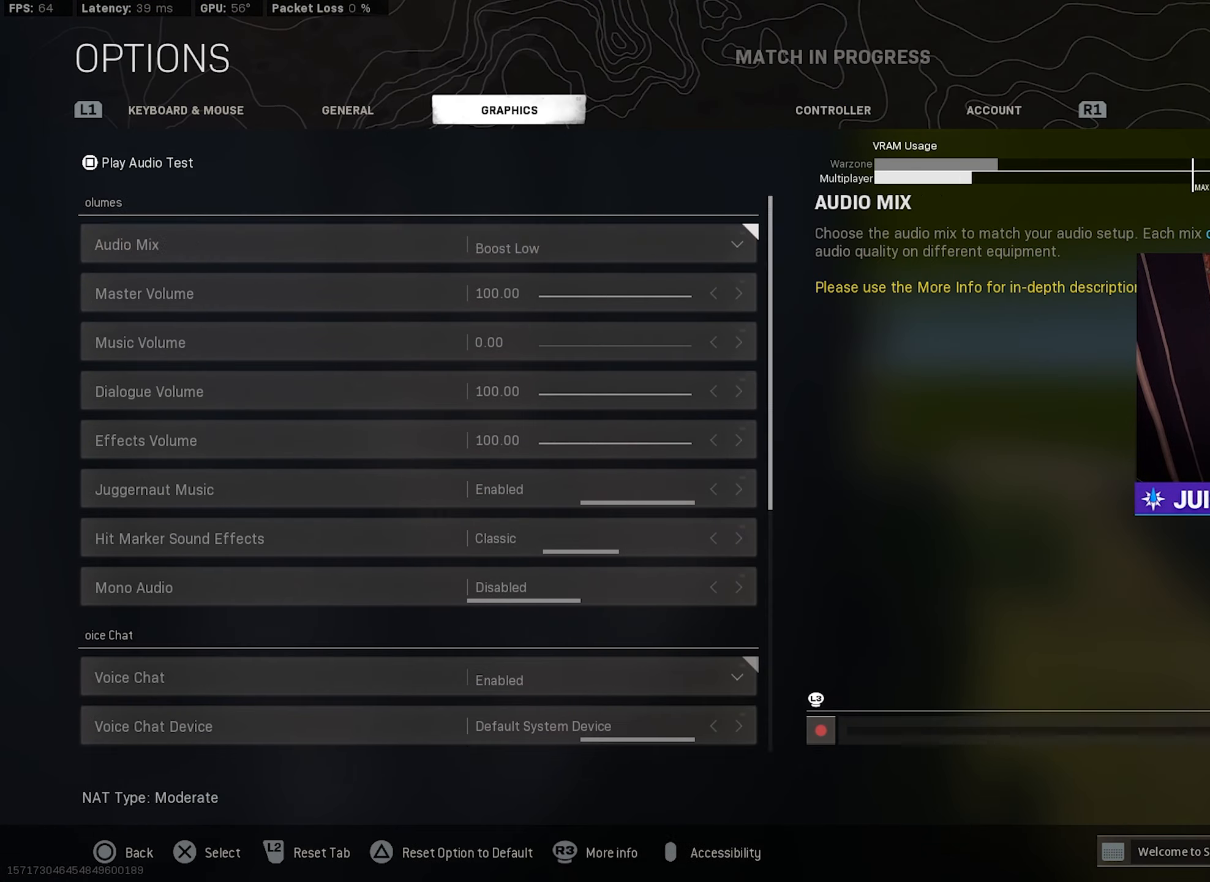
{"buttons": ["DPAD_DOWN"], "left_stick": "center", "right_stick": "center", "events": [[16, "R1", "up"], [200, "DPAD_DOWN", "down"], [266, "DPAD_DOWN", "up"], [350, "DPAD_DOWN", "down"], [400, "DPAD_DOWN", "up"], [466, "DPAD_DOWN", "down"]]}
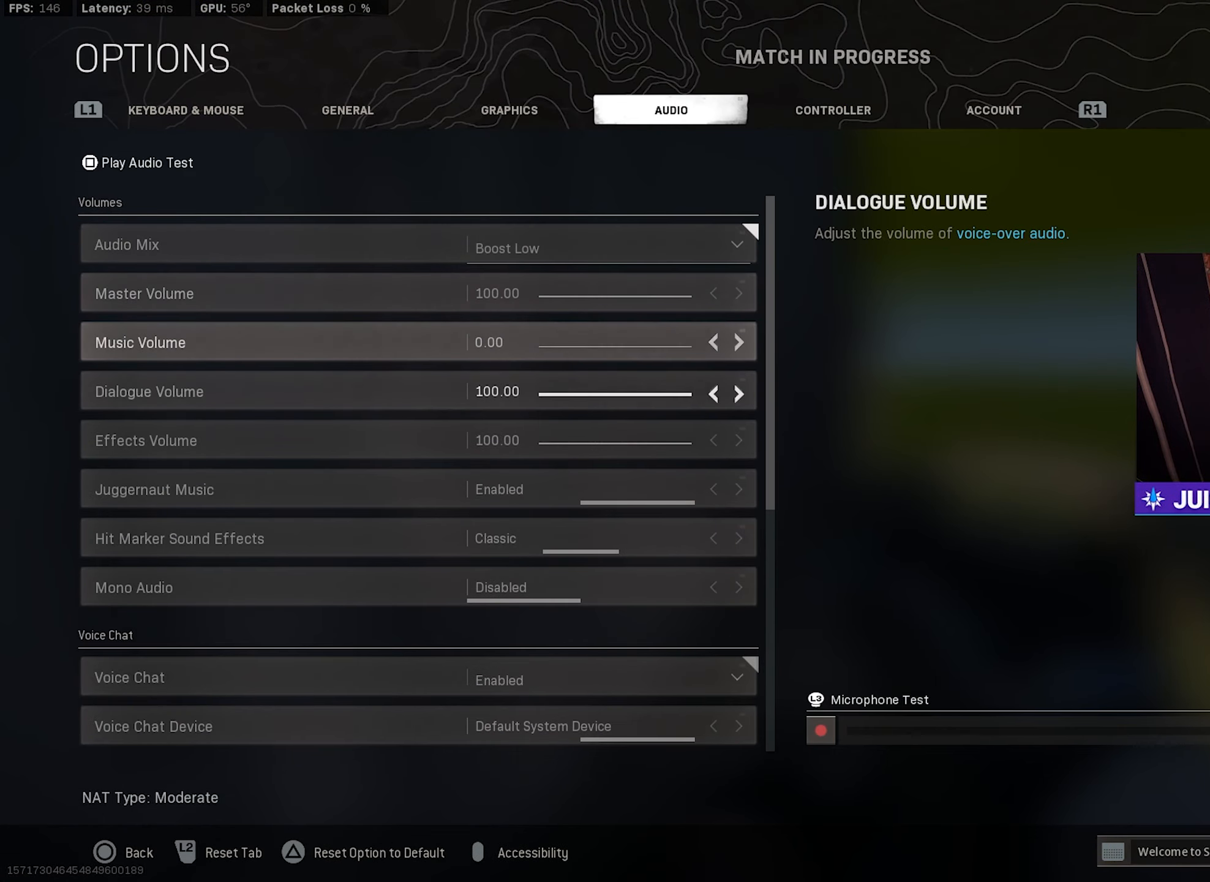
{"buttons": ["DPAD_DOWN"], "left_stick": "center", "right_stick": "center", "events": [[16, "DPAD_DOWN", "up"], [116, "DPAD_DOWN", "down"], [150, "DPAD_DOWN", "up"], [250, "DPAD_DOWN", "down"], [283, "DPAD_DOWN", "up"], [366, "DPAD_DOWN", "down"], [416, "DPAD_DOWN", "up"], [500, "DPAD_DOWN", "down"]]}
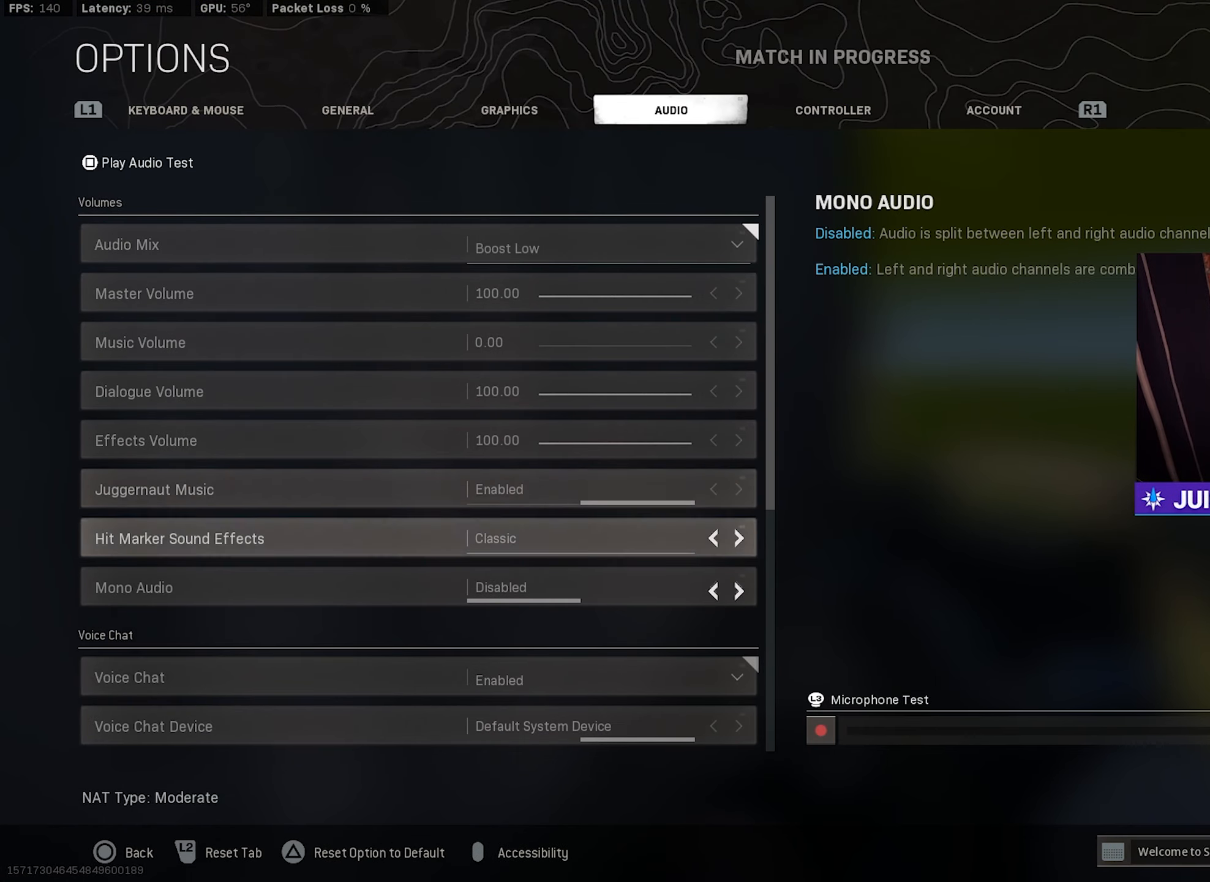
{"buttons": [], "left_stick": "center", "right_stick": "center", "events": [[66, "DPAD_DOWN", "up"], [133, "DPAD_DOWN", "down"], [200, "DPAD_DOWN", "up"], [266, "DPAD_DOWN", "down"], [350, "DPAD_DOWN", "up"]]}
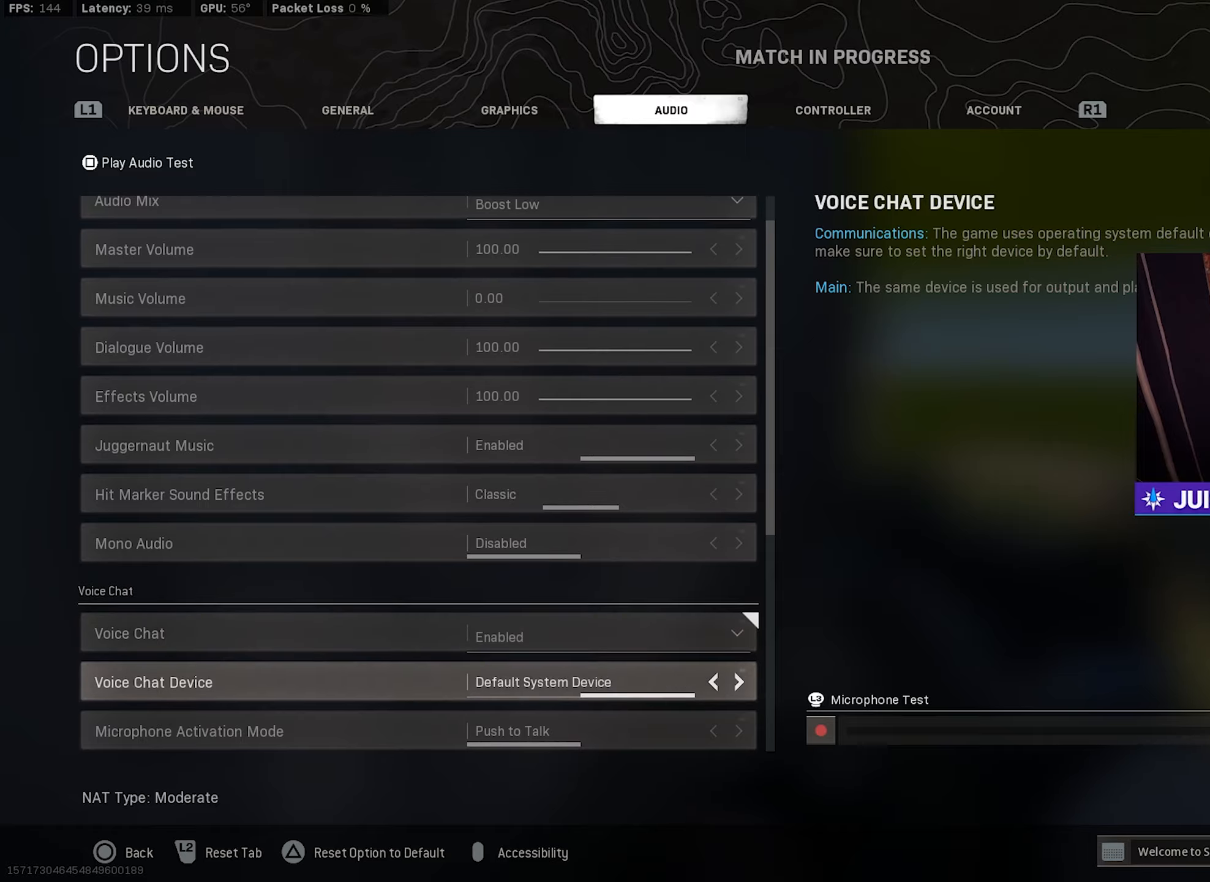
{"buttons": [], "left_stick": "center", "right_stick": "center", "events": [[83, "DPAD_DOWN", "down"], [117, "DPAD_LEFT", "down"], [133, "DPAD_LEFT", "up"], [183, "DPAD_DOWN", "up"], [350, "DPAD_RIGHT", "down"], [383, "DPAD_RIGHT", "up"]]}
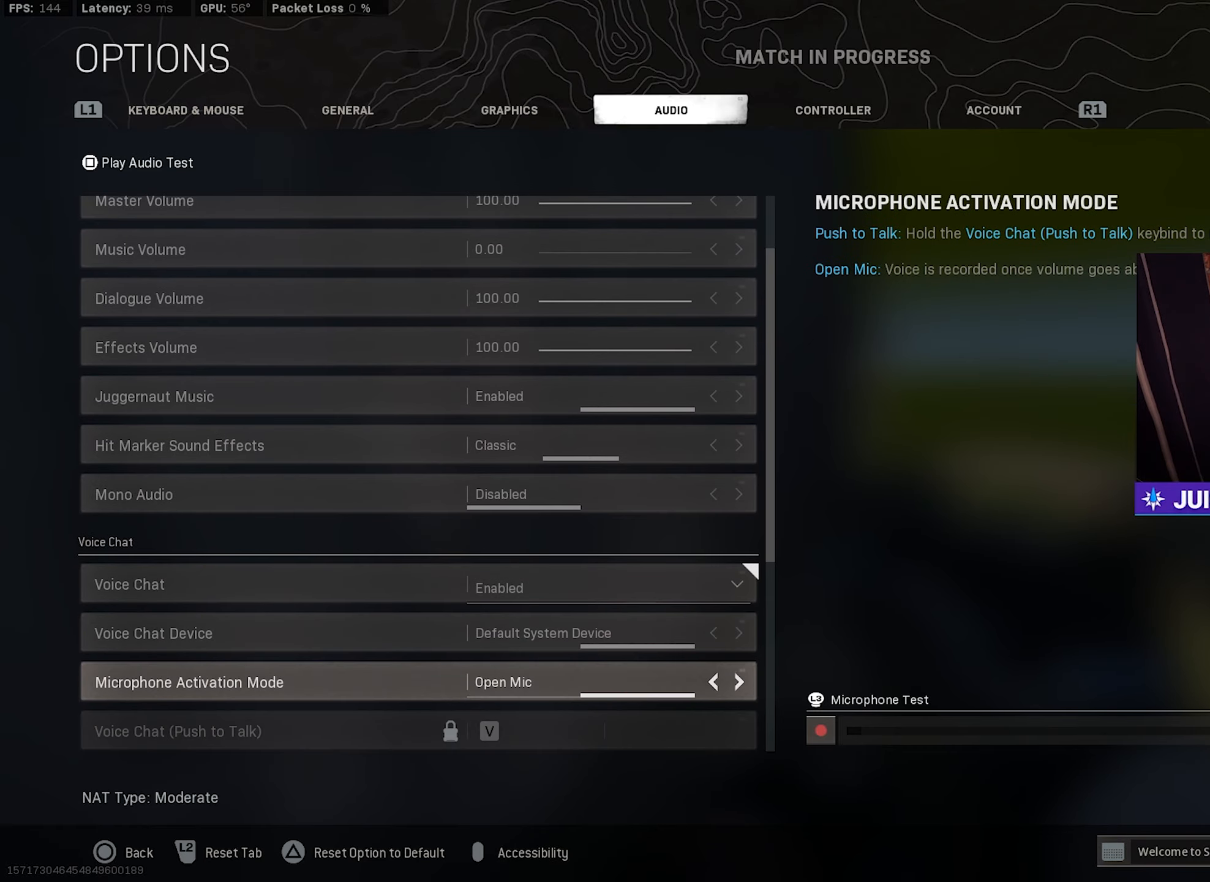
{"buttons": [], "left_stick": "down", "right_stick": "left", "events": [[150, "CIRCLE", "down"], [200, "CIRCLE", "up"], [250, "CIRCLE", "down"], [283, "CIRCLE", "up"], [383, "right_stick", "left"], [400, "left_stick", "down"]]}
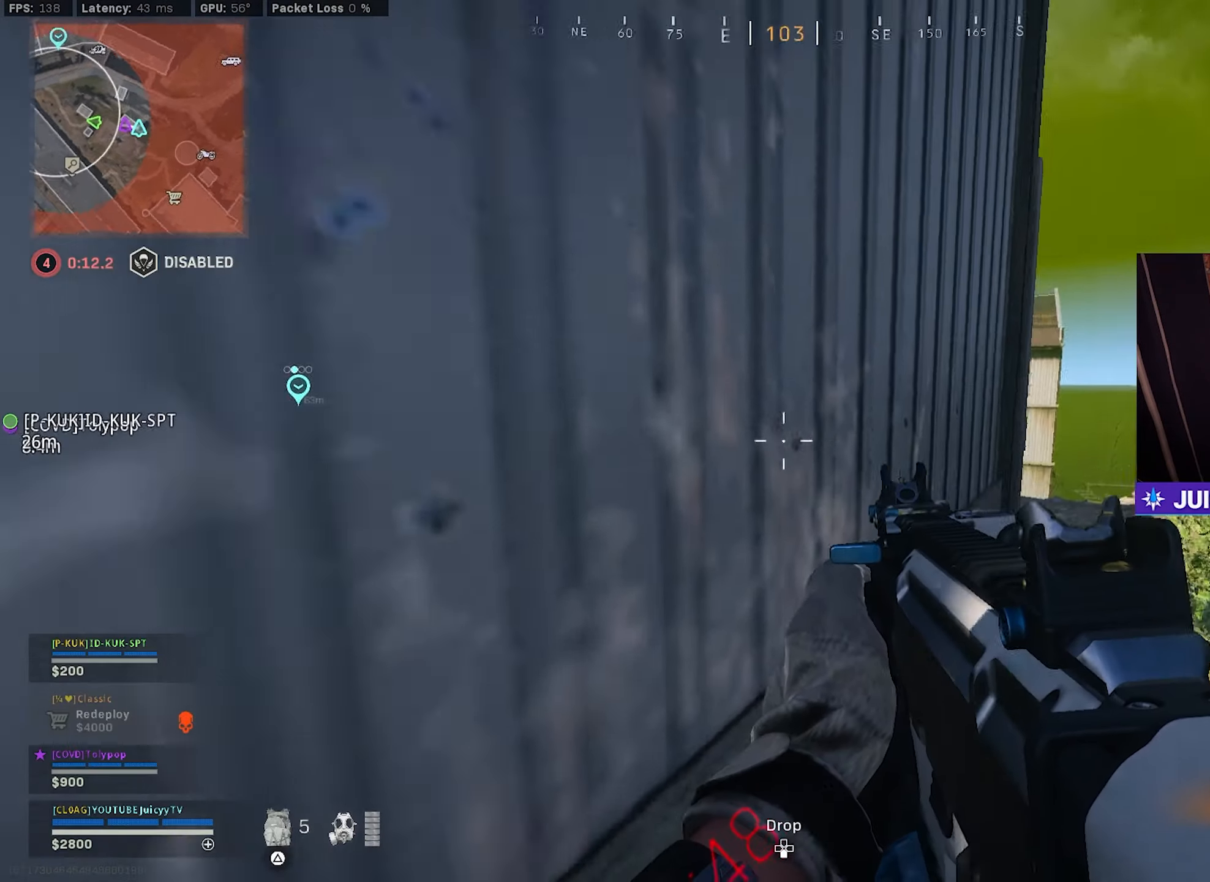
{"buttons": [], "left_stick": "up-left", "right_stick": "center", "events": [[17, "left_stick", "down-left"], [133, "right_stick", "center"], [183, "TRIANGLE", "down"], [250, "TRIANGLE", "up"], [267, "left_stick", "left"], [383, "right_stick", "up-left"], [417, "left_stick", "up-left"], [433, "right_stick", "center"]]}
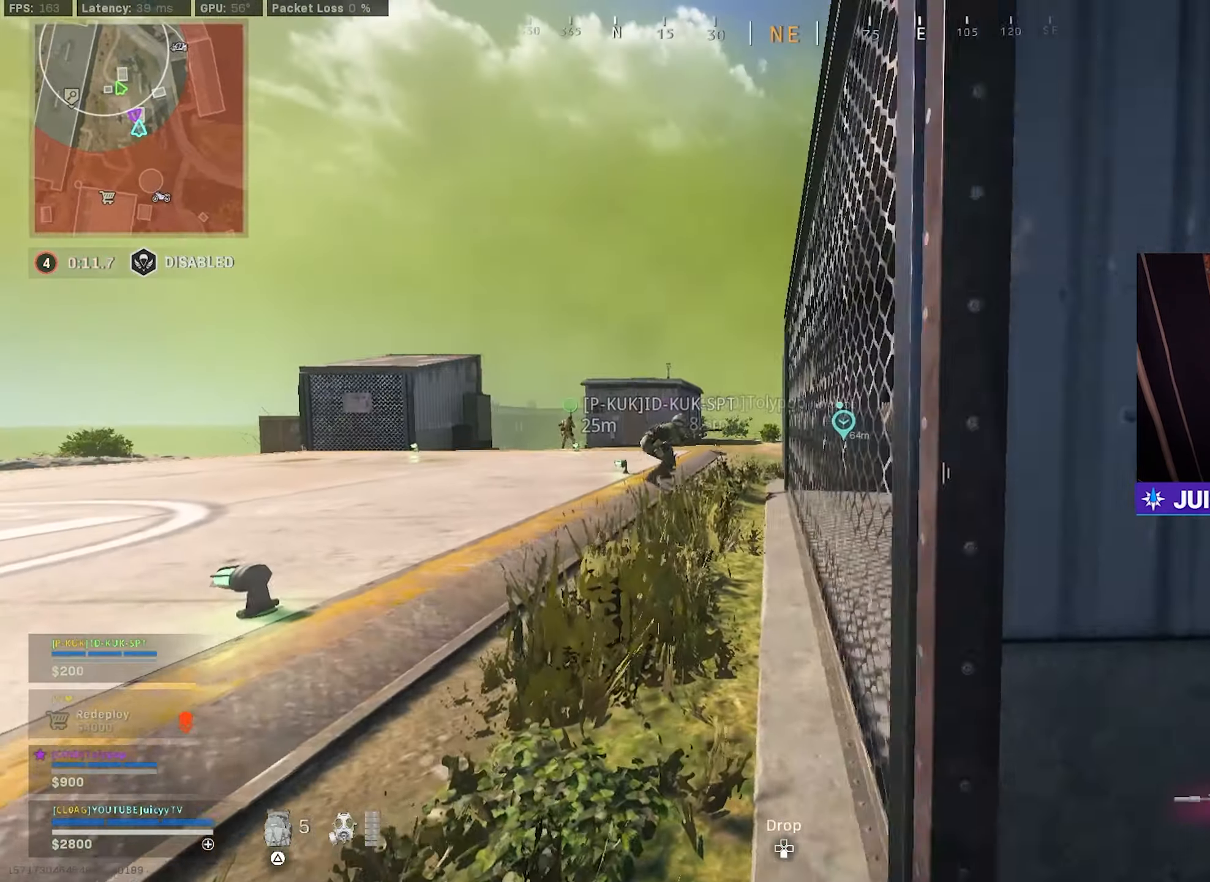
{"buttons": [], "left_stick": "center", "right_stick": "center", "events": [[67, "left_stick", "center"], [167, "SQUARE", "down"], [217, "left_stick", "up"], [233, "SQUARE", "up"], [367, "left_stick", "center"], [383, "TRIANGLE", "down"], [433, "TRIANGLE", "up"]]}
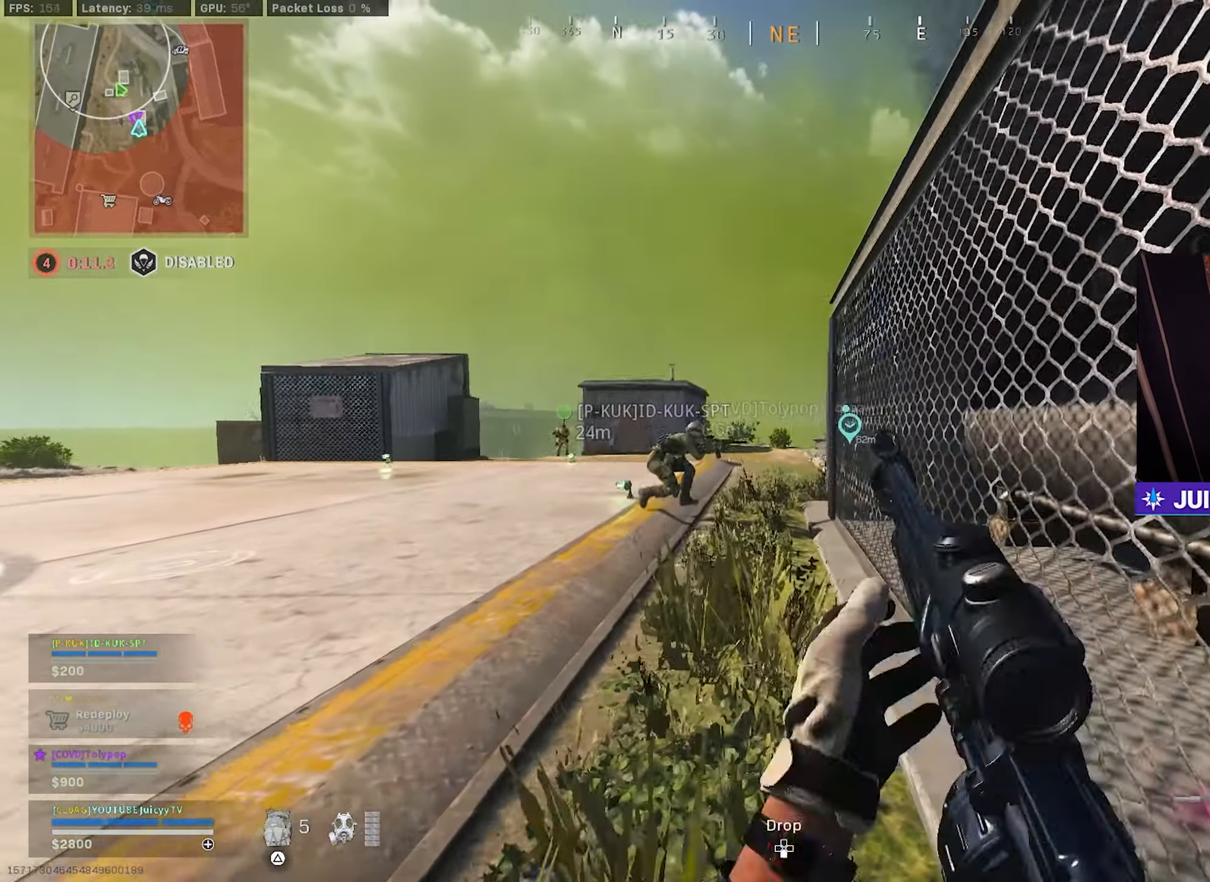
{"buttons": ["SQUARE"], "left_stick": "center", "right_stick": "center", "events": [[83, "left_stick", "up-right"], [167, "SQUARE", "down"], [233, "SQUARE", "up"], [267, "left_stick", "center"], [333, "SQUARE", "down"], [383, "SQUARE", "up"], [450, "SQUARE", "down"]]}
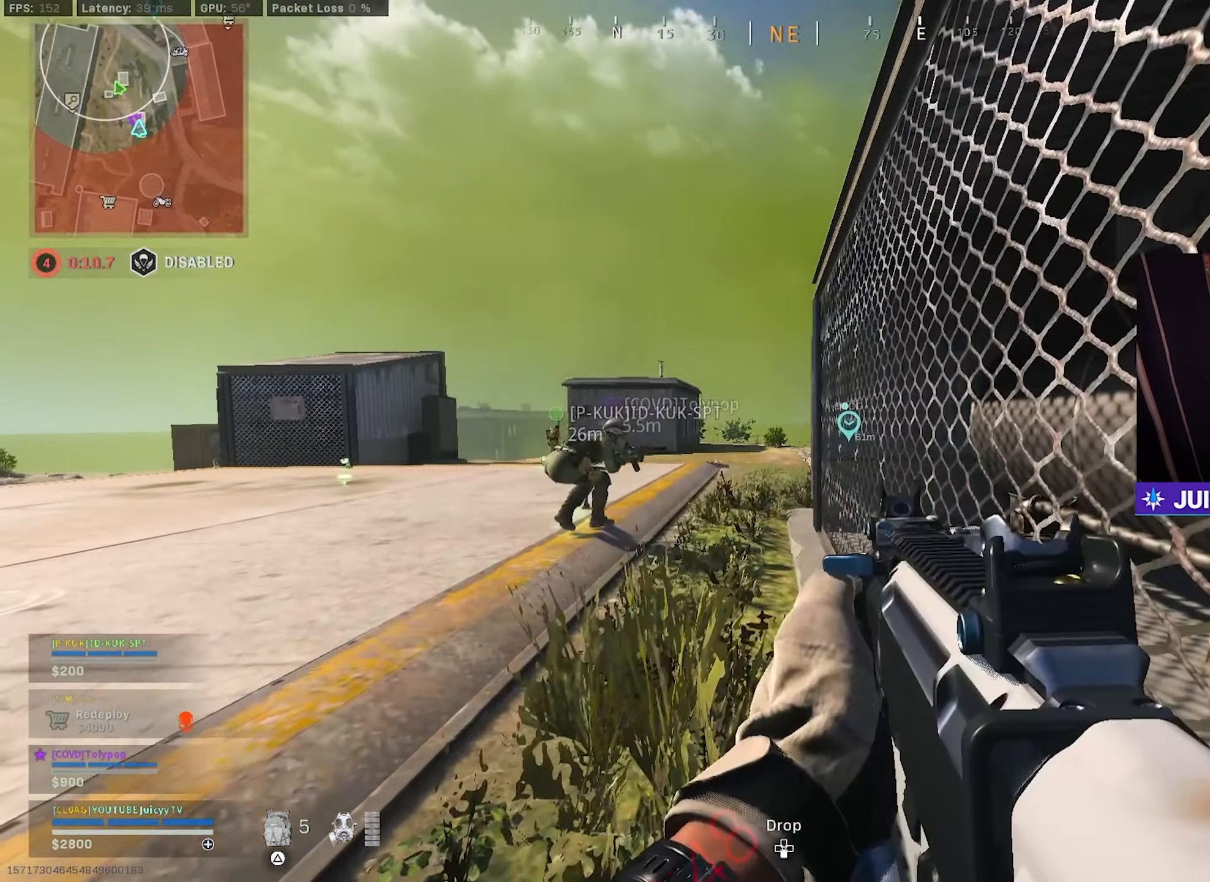
{"buttons": ["R3"], "left_stick": "up", "right_stick": "center", "events": [[17, "SQUARE", "up"], [83, "SQUARE", "down"], [83, "left_stick", "up-left"], [150, "SQUARE", "up"], [250, "CIRCLE", "down"], [300, "left_stick", "center"], [350, "CIRCLE", "up"], [433, "R3", "down"], [450, "left_stick", "up"]]}
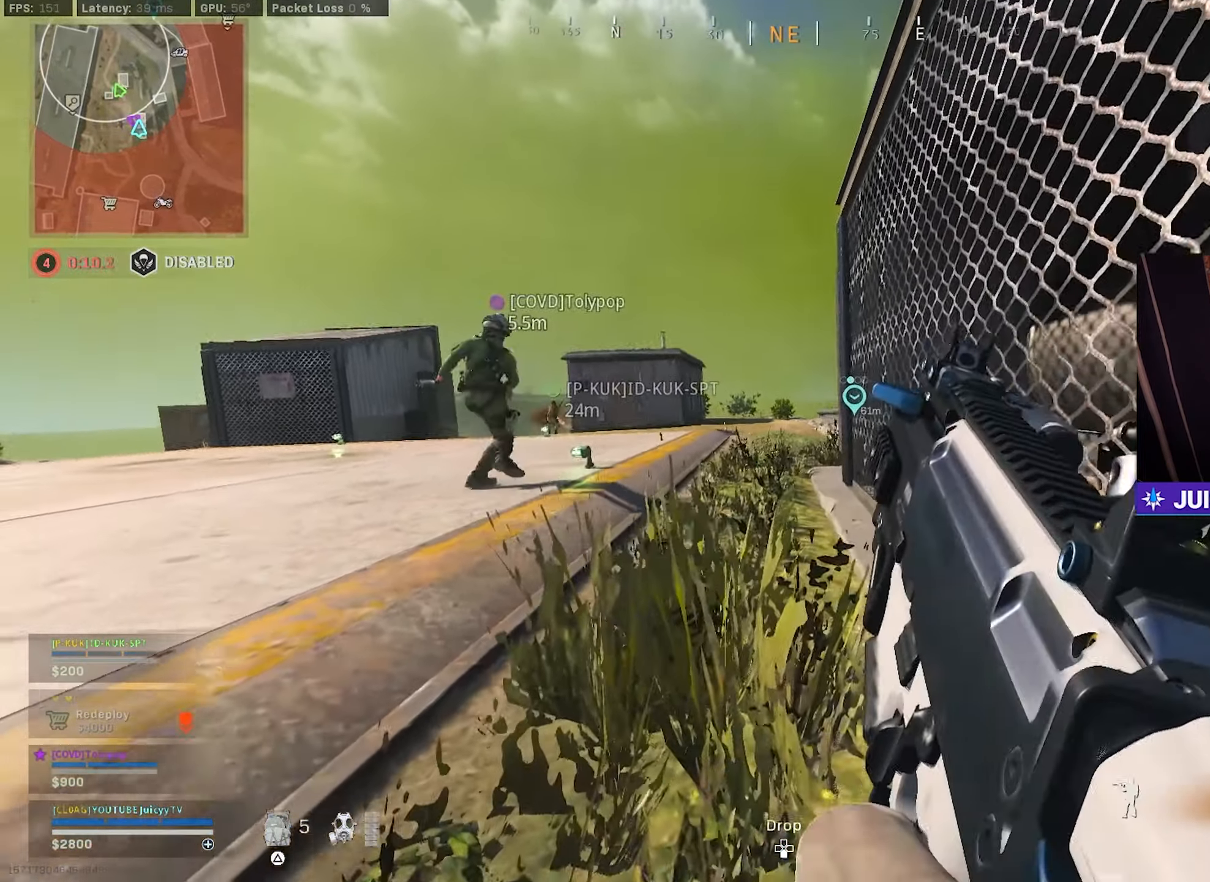
{"buttons": [], "left_stick": "down", "right_stick": "center", "events": [[33, "R3", "up"], [450, "left_stick", "center"], [500, "left_stick", "down"]]}
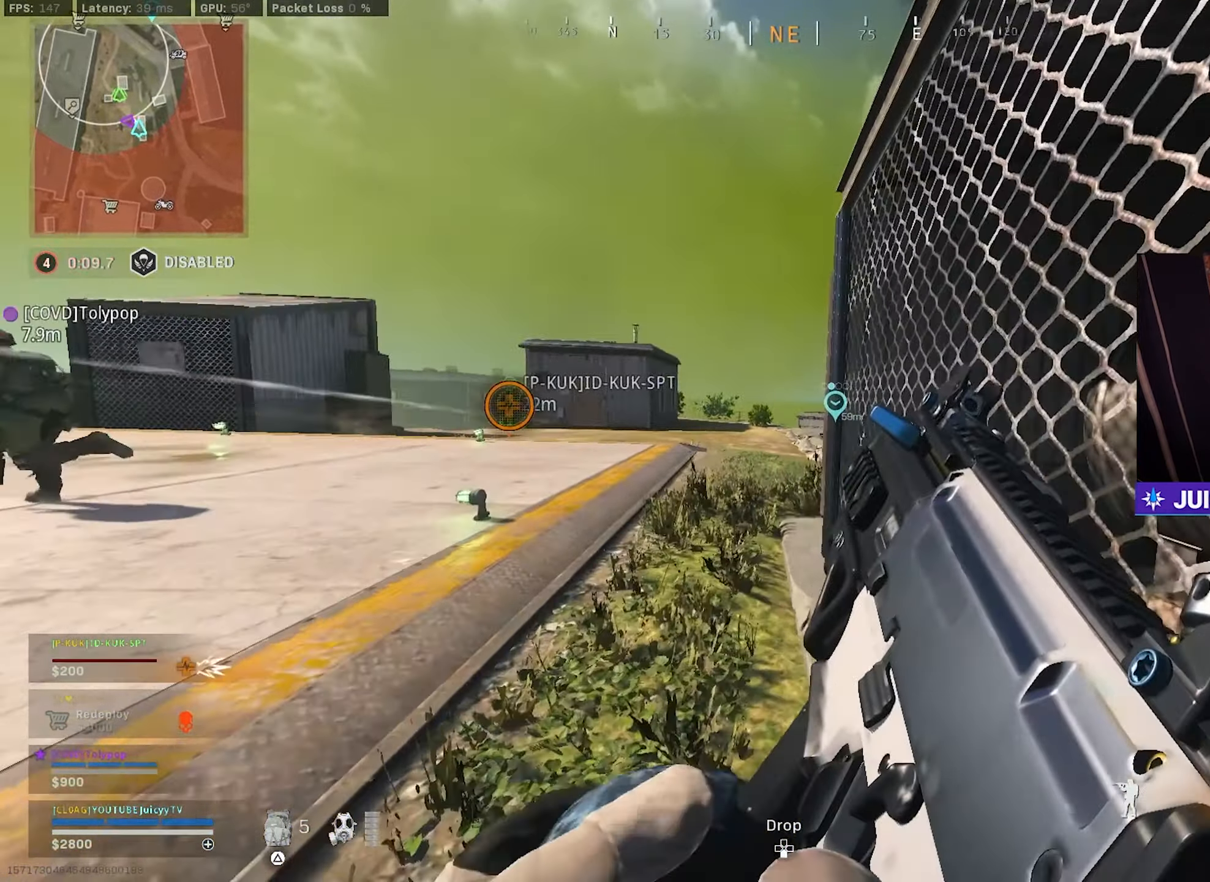
{"buttons": [], "left_stick": "right", "right_stick": "center", "events": [[17, "right_stick", "left"], [200, "left_stick", "left"], [283, "right_stick", "center"], [317, "left_stick", "center"], [350, "TRIANGLE", "down"], [400, "TRIANGLE", "up"], [483, "left_stick", "right"]]}
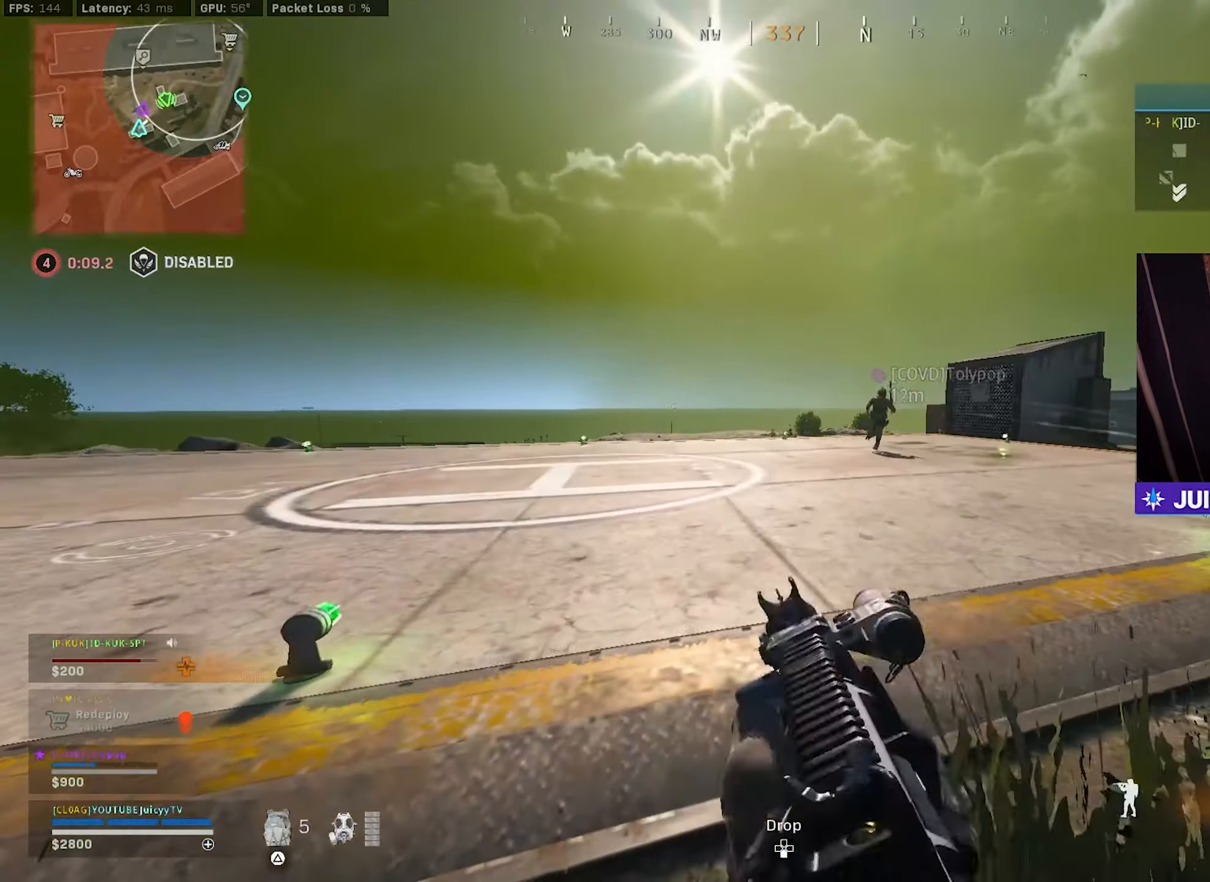
{"buttons": ["L1"], "left_stick": "left", "right_stick": "center", "events": [[33, "right_stick", "right"], [83, "left_stick", "up-right"], [250, "left_stick", "center"], [250, "right_stick", "center"], [300, "left_stick", "down-left"], [367, "left_stick", "left"], [500, "L1", "down"]]}
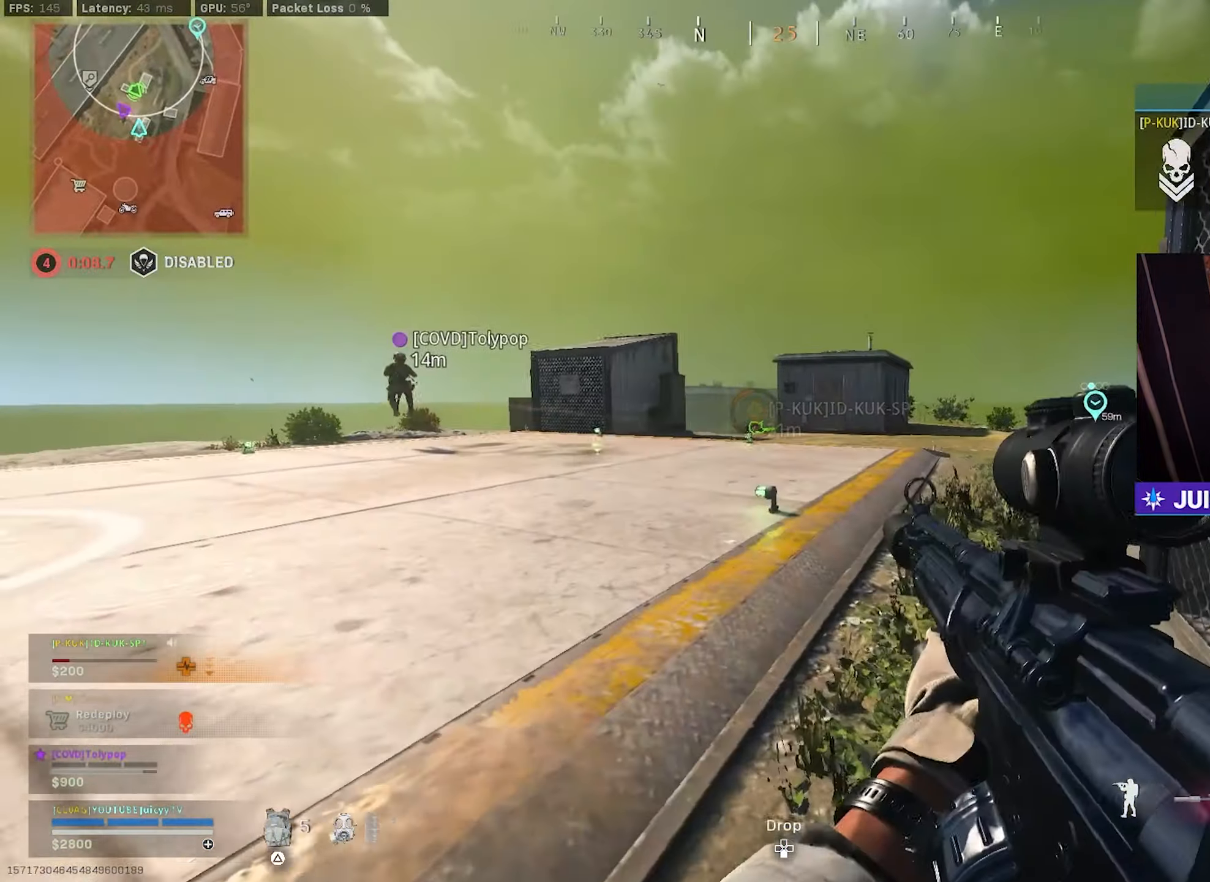
{"buttons": [], "left_stick": "down", "right_stick": "right", "events": [[300, "left_stick", "down"], [350, "left_stick", "down-right"], [450, "L1", "up"], [450, "right_stick", "right"], [467, "left_stick", "down"]]}
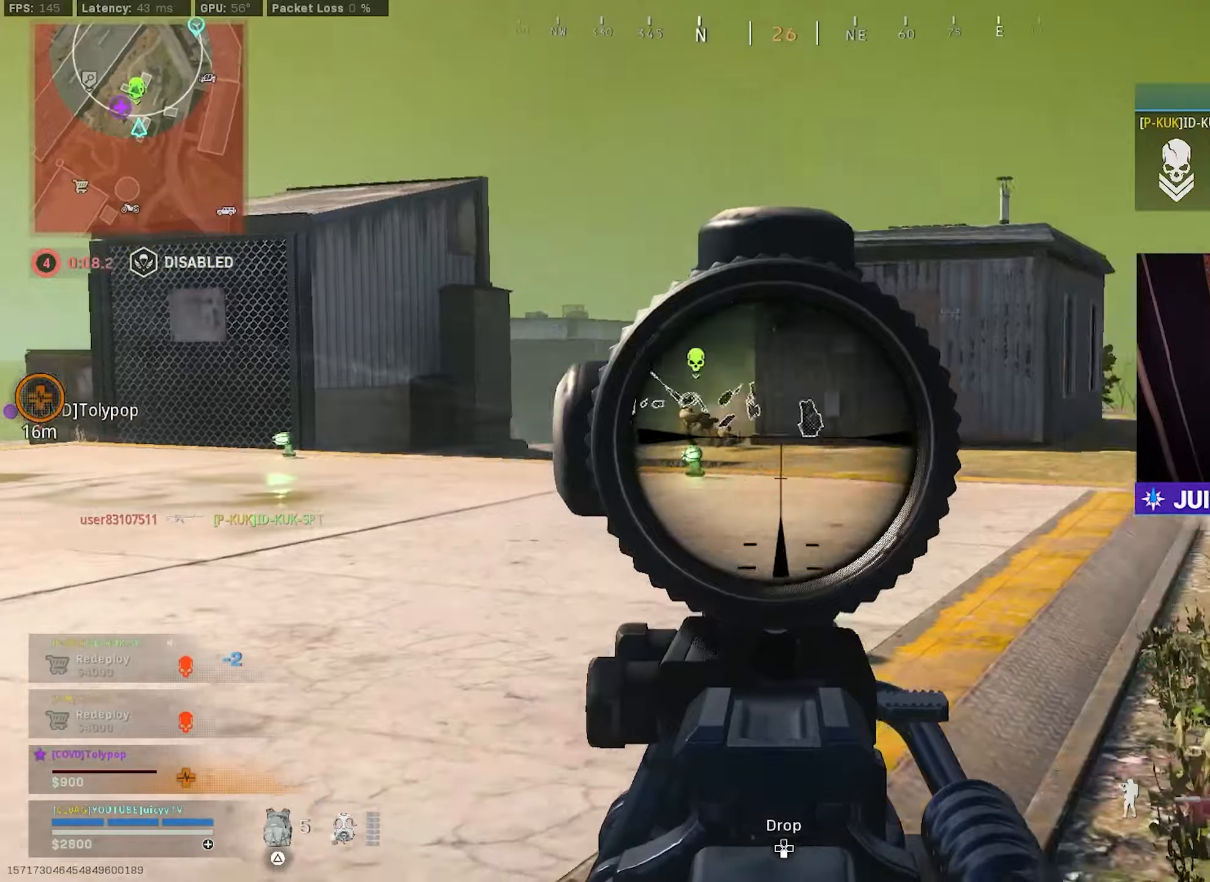
{"buttons": [], "left_stick": "up-right", "right_stick": "center", "events": [[267, "left_stick", "down-right"], [384, "right_stick", "center"], [434, "TRIANGLE", "down"], [500, "TRIANGLE", "up"], [500, "left_stick", "up-right"]]}
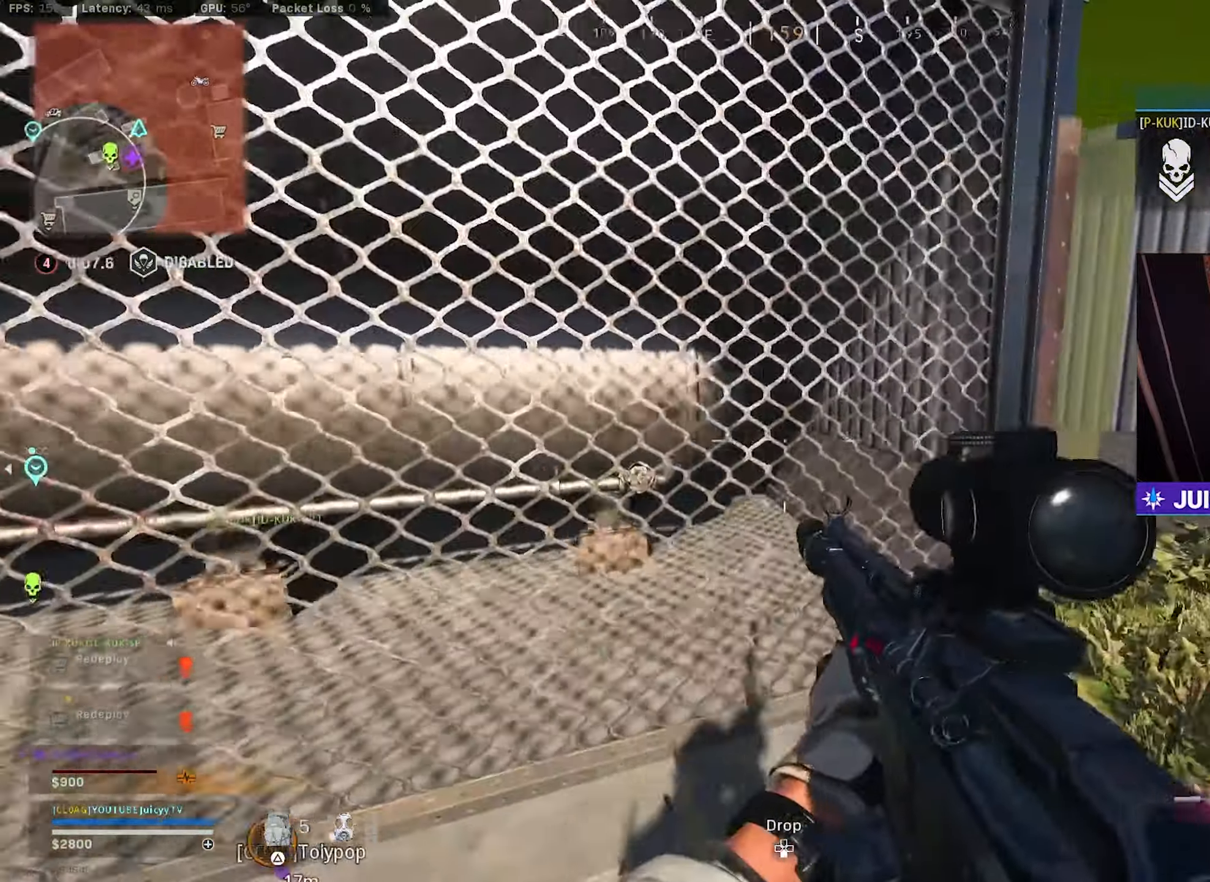
{"buttons": [], "left_stick": "up-left", "right_stick": "left", "events": [[167, "right_stick", "right"], [334, "right_stick", "center"], [434, "right_stick", "left"], [467, "left_stick", "up-left"]]}
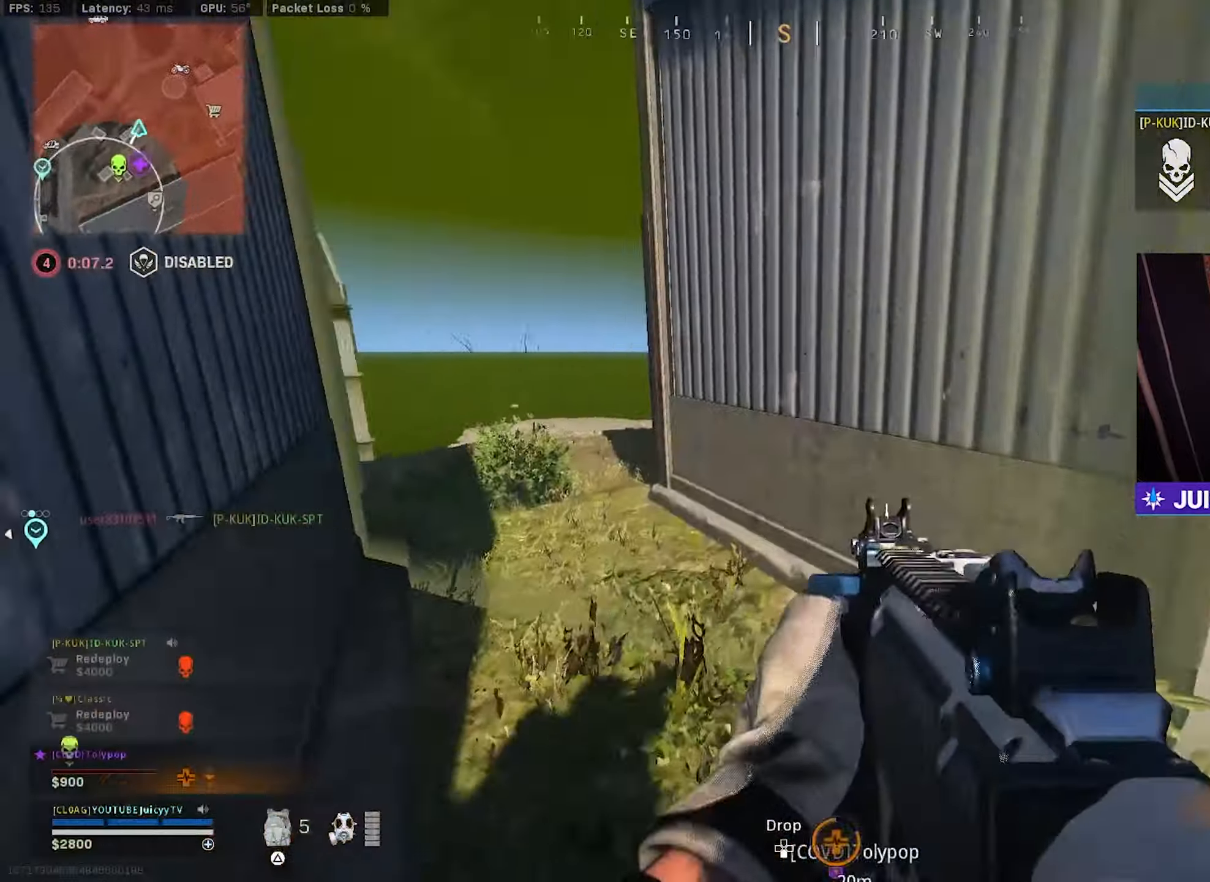
{"buttons": [], "left_stick": "up", "right_stick": "center", "events": [[150, "right_stick", "center"], [167, "left_stick", "up"], [334, "right_stick", "left"], [400, "CIRCLE", "down"], [467, "right_stick", "center"], [500, "CIRCLE", "up"]]}
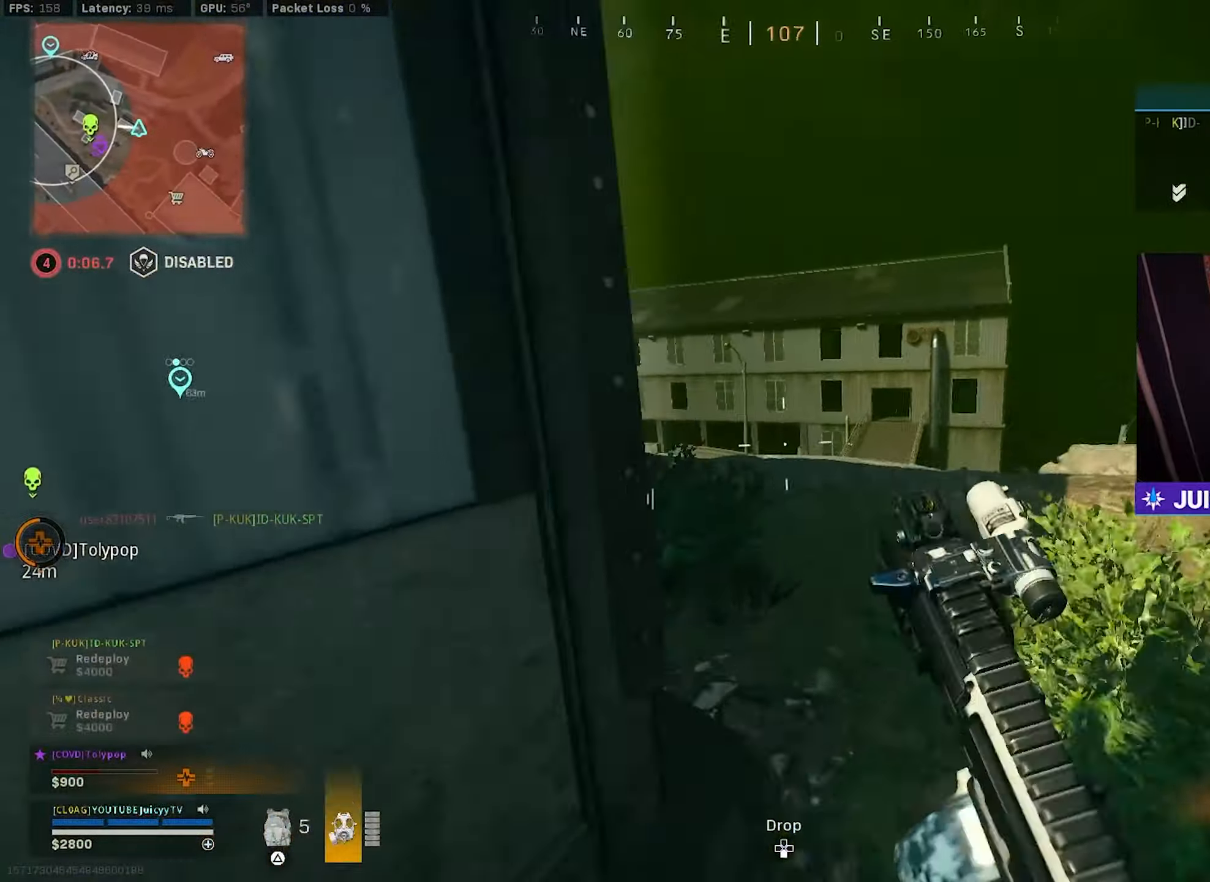
{"buttons": [], "left_stick": "up-right", "right_stick": "center", "events": [[17, "left_stick", "down-left"], [84, "right_stick", "left"], [100, "CIRCLE", "down"], [150, "R3", "down"], [184, "left_stick", "down-right"], [234, "R3", "up"], [250, "CIRCLE", "up"], [334, "left_stick", "down-left"], [350, "right_stick", "center"], [417, "left_stick", "up-right"]]}
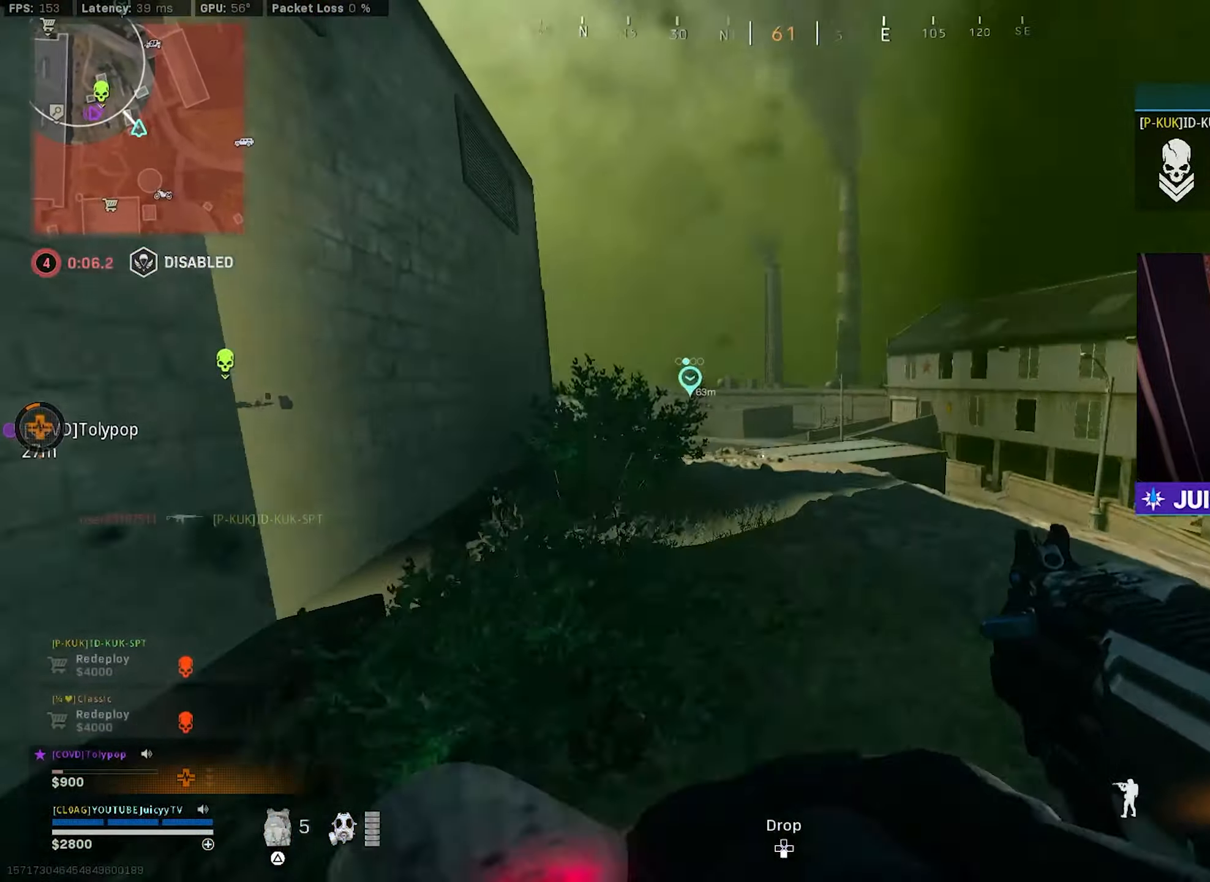
{"buttons": [], "left_stick": "up", "right_stick": "center", "events": [[200, "left_stick", "up"], [200, "right_stick", "left"], [284, "right_stick", "center"]]}
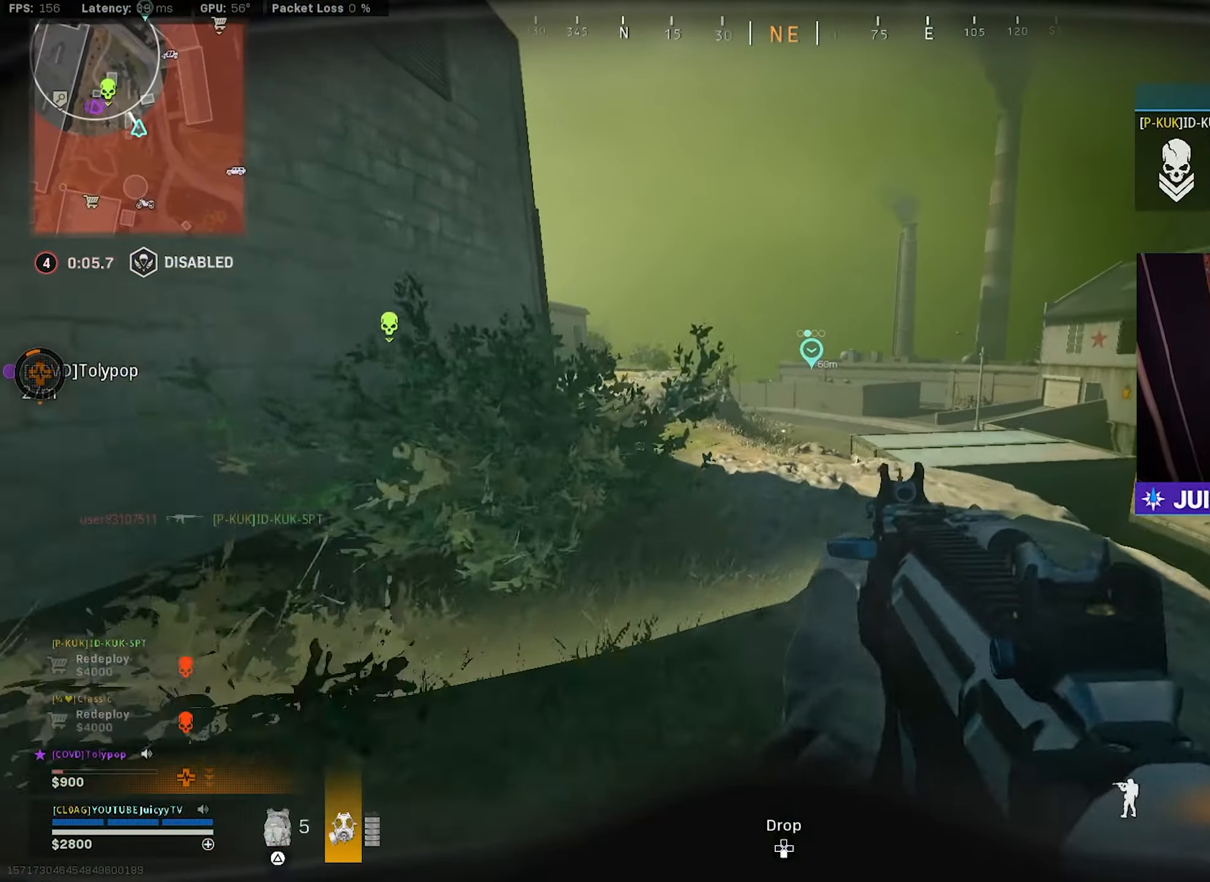
{"buttons": ["L1"], "left_stick": "up-left", "right_stick": "center", "events": [[134, "left_stick", "right"], [284, "right_stick", "up-left"], [317, "left_stick", "up-left"], [384, "L1", "down"], [384, "right_stick", "up"], [500, "right_stick", "center"]]}